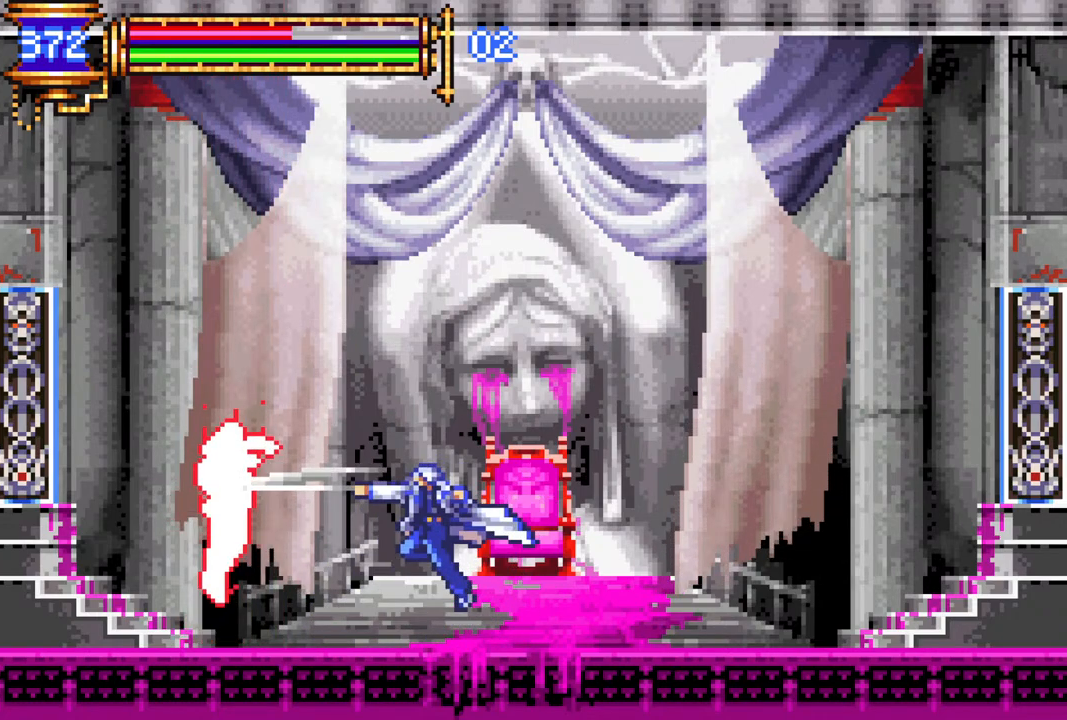
Gameplay with a controller (PlayStation layout); each line is a JSON object with the inputs held at the frame after it. "events" lists button and stick changes between this image and that frame as [ms after this image, input, new state], when the widget could be followed in between.
{"buttons": [], "left_stick": "center", "right_stick": "center", "events": [[200, "CROSS", "down"], [233, "CIRCLE", "down"], [233, "CROSS", "up"], [267, "CIRCLE", "up"]]}
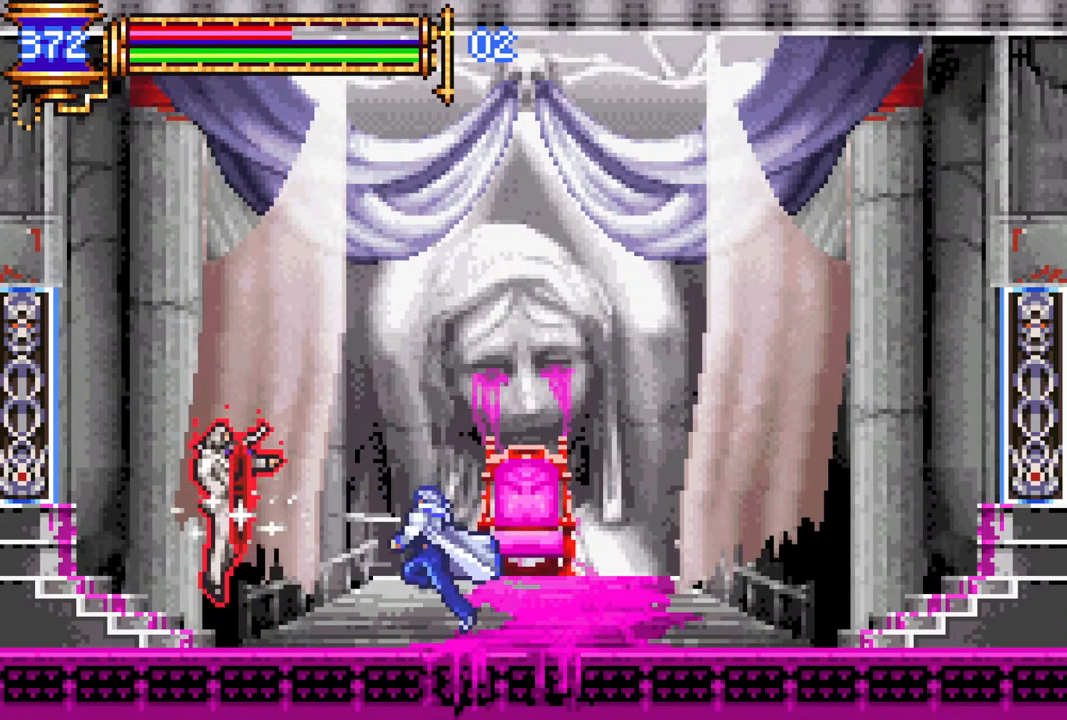
{"buttons": ["DPAD_RIGHT"], "left_stick": "center", "right_stick": "center", "events": [[67, "CROSS", "down"], [117, "CIRCLE", "down"], [133, "CROSS", "up"], [150, "CIRCLE", "up"], [383, "DPAD_RIGHT", "down"]]}
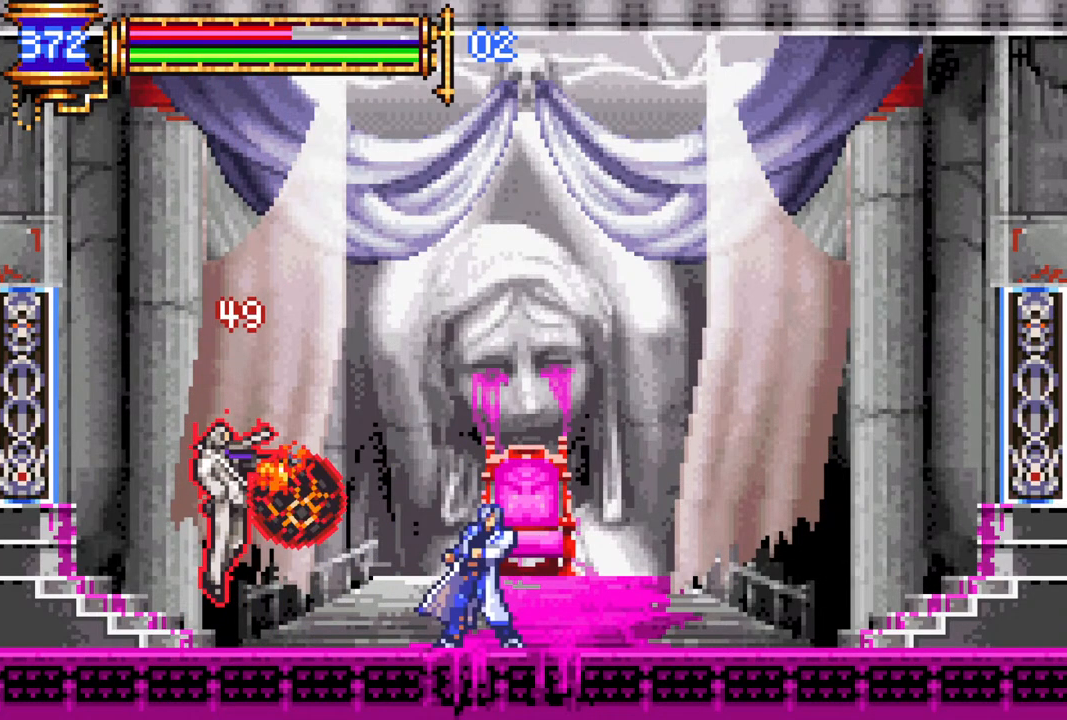
{"buttons": ["CROSS", "DPAD_LEFT"], "left_stick": "center", "right_stick": "center", "events": [[83, "CROSS", "down"], [333, "DPAD_RIGHT", "up"], [400, "CROSS", "up"], [417, "DPAD_LEFT", "down"], [450, "CROSS", "down"]]}
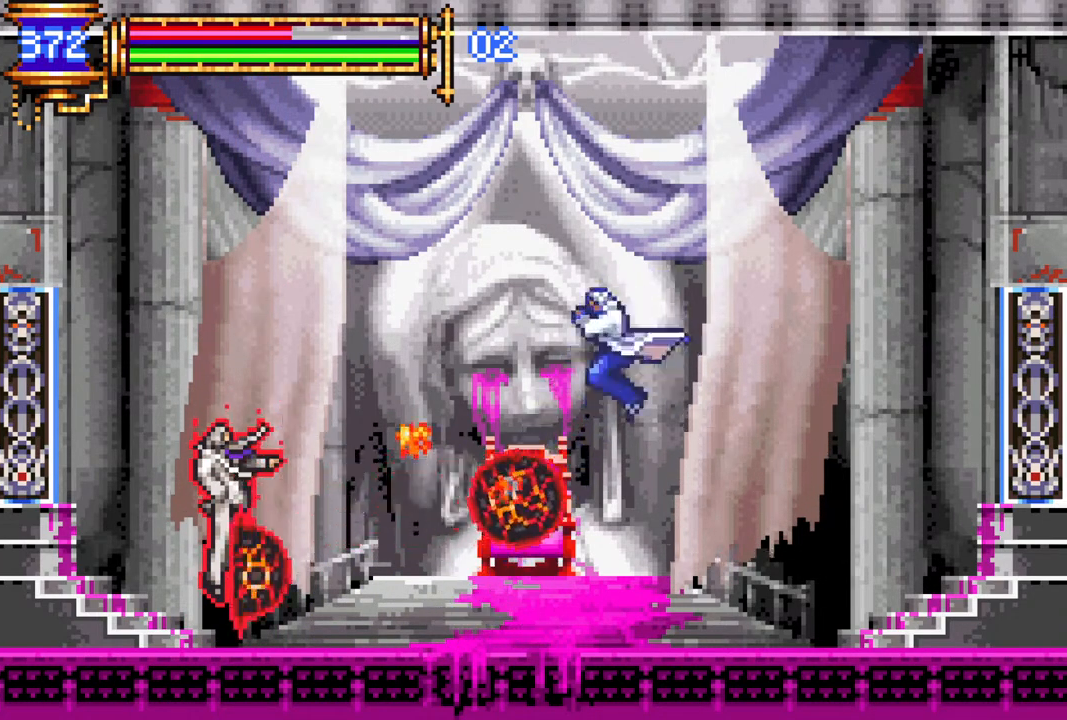
{"buttons": [], "left_stick": "center", "right_stick": "center", "events": [[50, "CROSS", "up"], [67, "DPAD_LEFT", "up"], [167, "DPAD_RIGHT", "down"], [400, "DPAD_RIGHT", "up"]]}
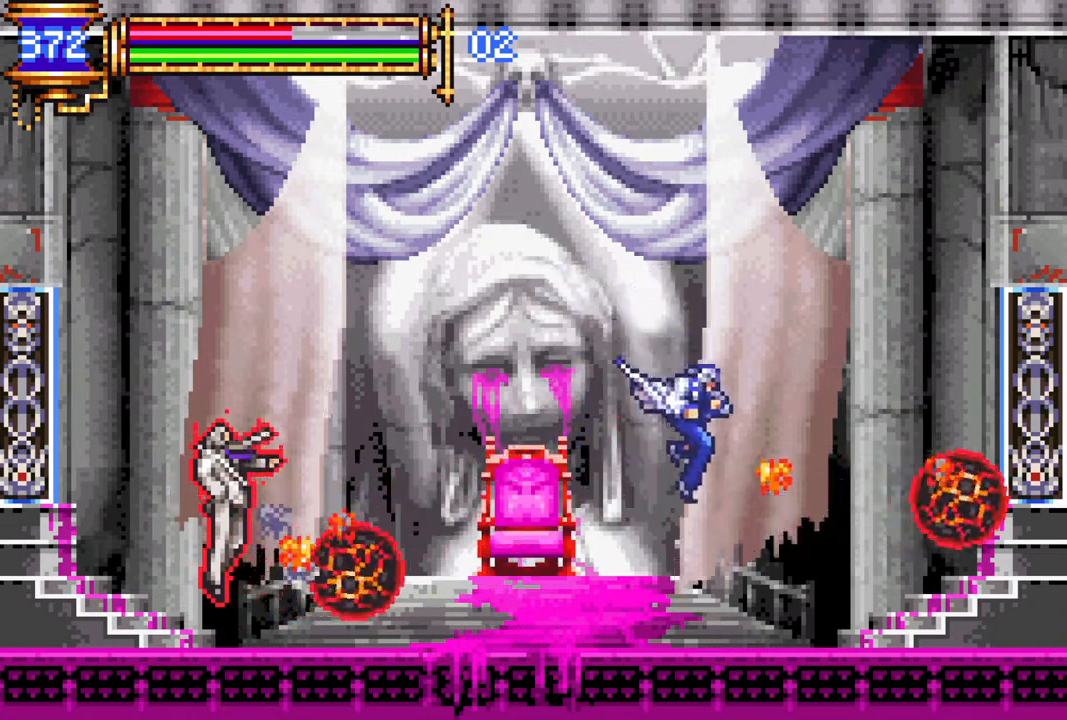
{"buttons": ["CIRCLE", "DPAD_LEFT"], "left_stick": "center", "right_stick": "center", "events": [[150, "CROSS", "down"], [167, "DPAD_LEFT", "down"], [333, "CROSS", "up"], [433, "CIRCLE", "down"]]}
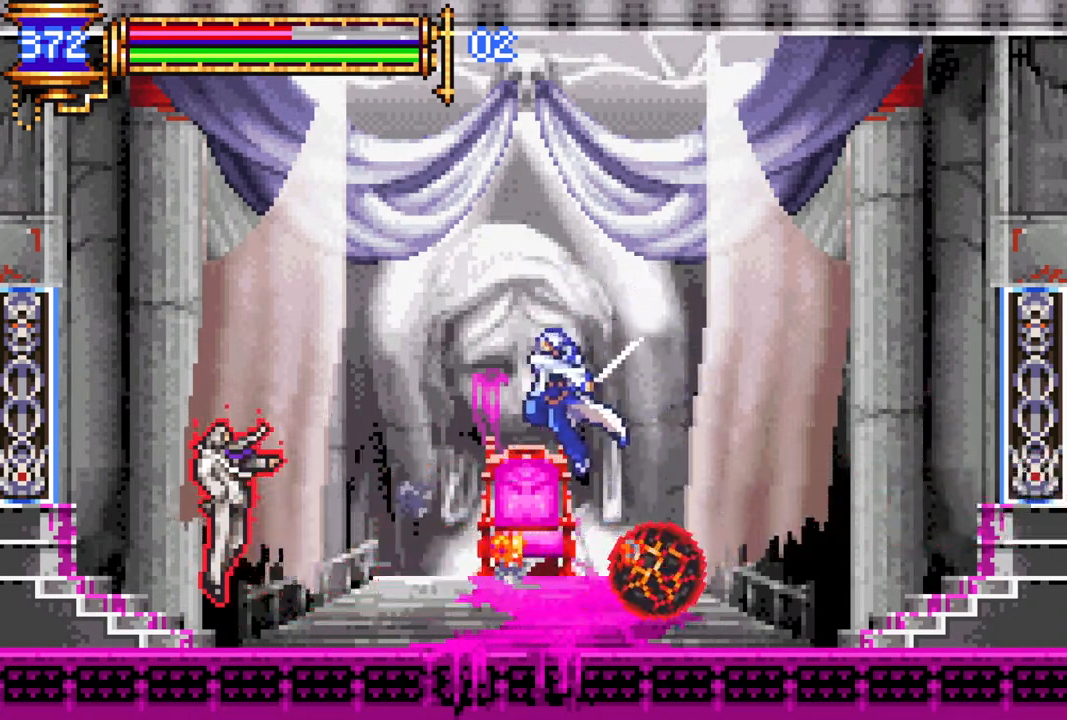
{"buttons": [], "left_stick": "center", "right_stick": "center", "events": [[33, "CIRCLE", "up"], [267, "DPAD_LEFT", "up"], [300, "CROSS", "down"], [367, "CIRCLE", "down"], [367, "CROSS", "up"], [400, "CIRCLE", "up"]]}
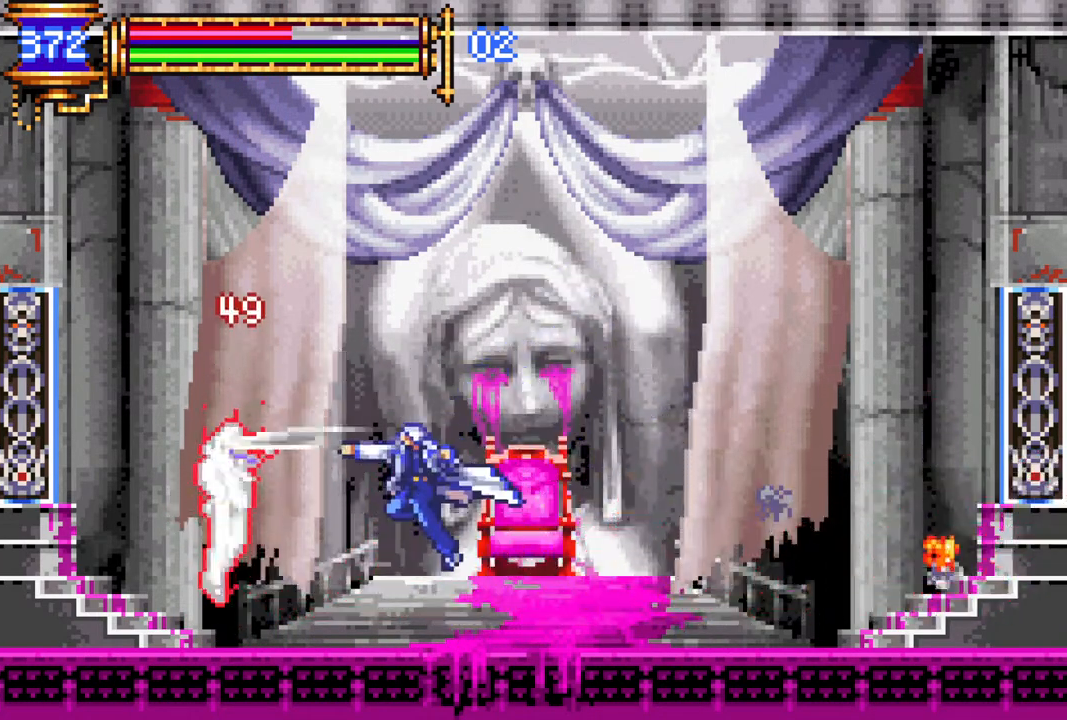
{"buttons": ["DPAD_RIGHT"], "left_stick": "center", "right_stick": "center", "events": [[217, "CROSS", "down"], [233, "CIRCLE", "down"], [233, "CROSS", "up"], [283, "CIRCLE", "up"], [367, "DPAD_RIGHT", "down"]]}
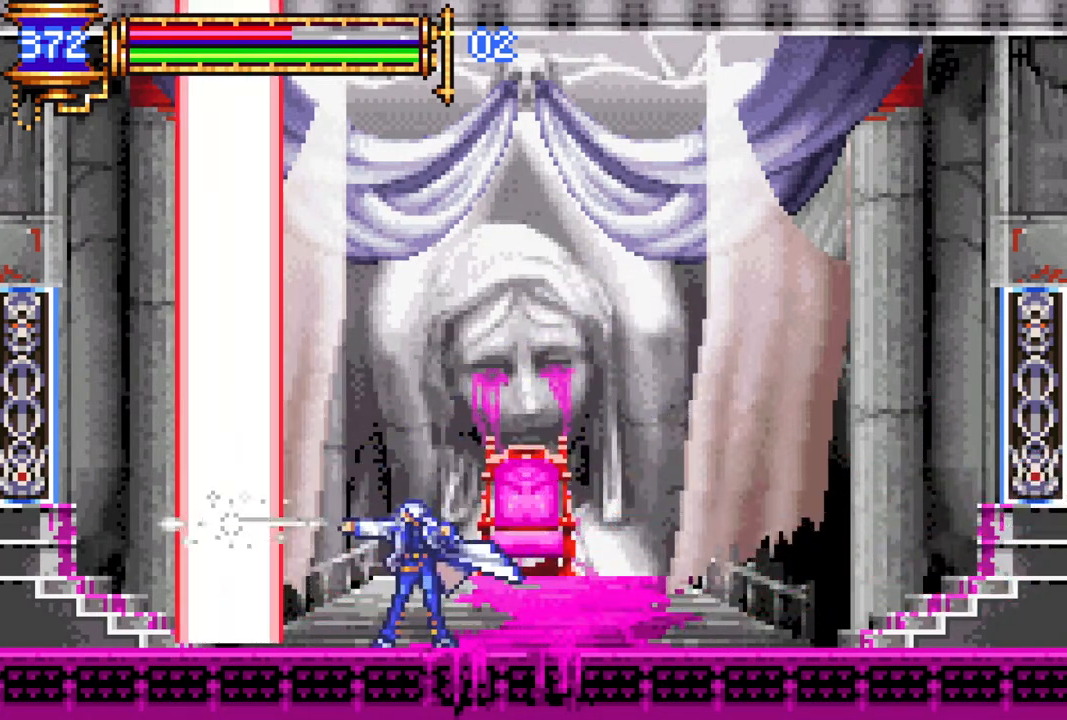
{"buttons": ["DPAD_LEFT"], "left_stick": "center", "right_stick": "center", "events": [[100, "DPAD_RIGHT", "up"], [267, "DPAD_RIGHT", "down"], [433, "CROSS", "down"], [450, "DPAD_RIGHT", "up"], [450, "DPAD_UP", "down"], [467, "CIRCLE", "down"], [467, "CROSS", "up"], [467, "DPAD_LEFT", "down"], [467, "DPAD_UP", "up"], [500, "CIRCLE", "up"]]}
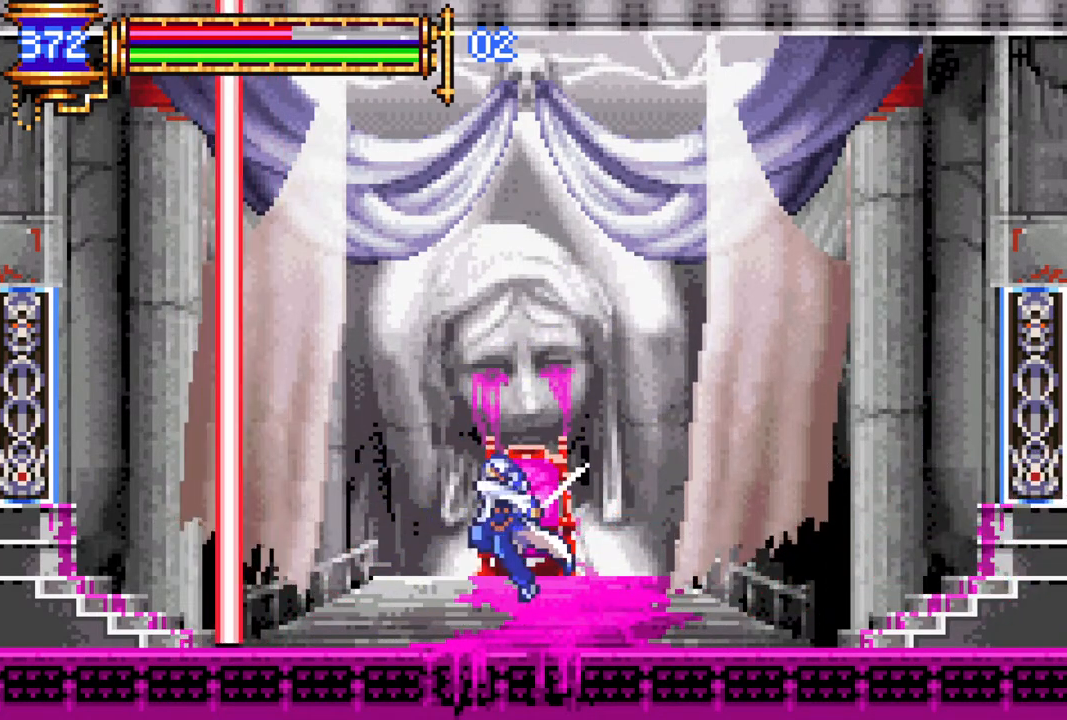
{"buttons": [], "left_stick": "center", "right_stick": "center", "events": [[50, "DPAD_LEFT", "up"], [250, "DPAD_RIGHT", "down"], [400, "DPAD_RIGHT", "up"], [467, "DPAD_LEFT", "down"], [500, "DPAD_LEFT", "up"]]}
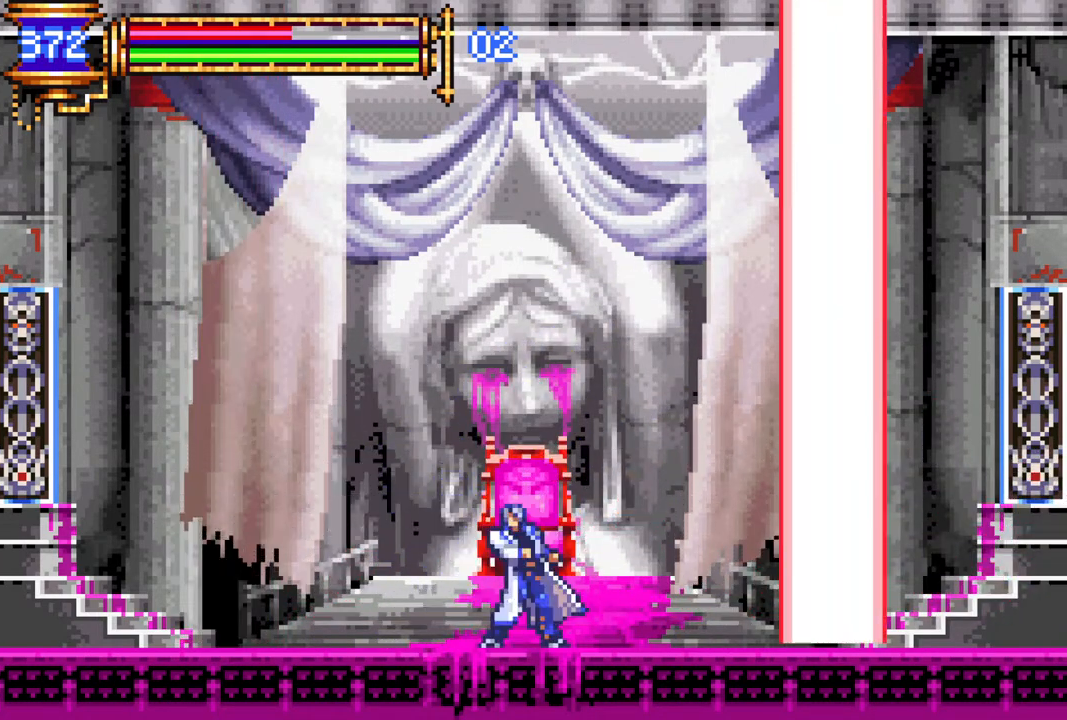
{"buttons": [], "left_stick": "center", "right_stick": "center", "events": [[50, "DPAD_RIGHT", "down"], [217, "DPAD_RIGHT", "up"], [283, "CROSS", "down"], [317, "CIRCLE", "down"], [317, "CROSS", "up"], [350, "CIRCLE", "up"]]}
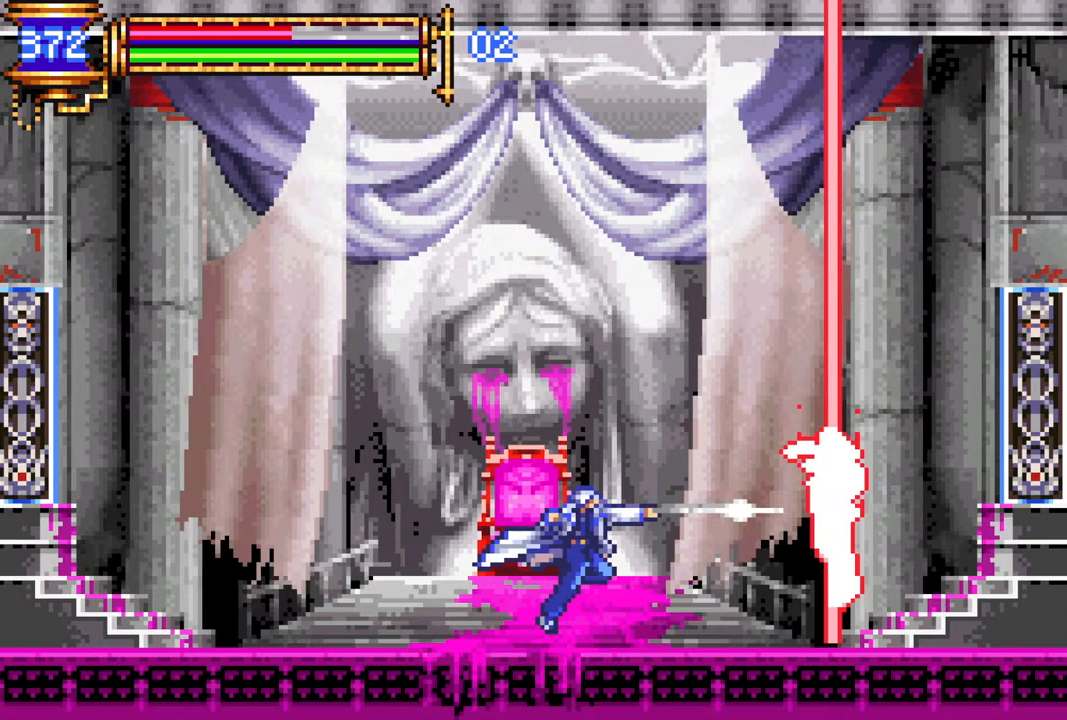
{"buttons": [], "left_stick": "center", "right_stick": "center", "events": [[100, "DPAD_RIGHT", "down"], [150, "CROSS", "down"], [150, "DPAD_RIGHT", "up"], [183, "CIRCLE", "down"], [183, "CROSS", "up"], [217, "CIRCLE", "up"]]}
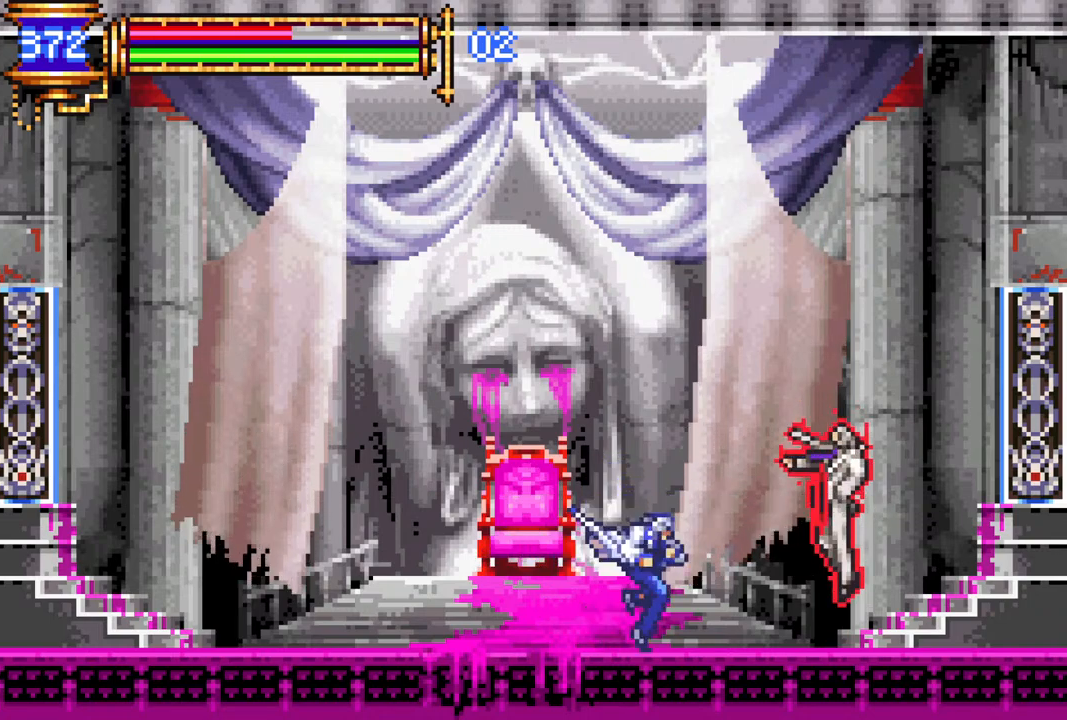
{"buttons": ["DPAD_LEFT"], "left_stick": "center", "right_stick": "center", "events": [[17, "CROSS", "down"], [50, "CIRCLE", "down"], [67, "CROSS", "up"], [100, "CIRCLE", "up"], [450, "DPAD_LEFT", "down"]]}
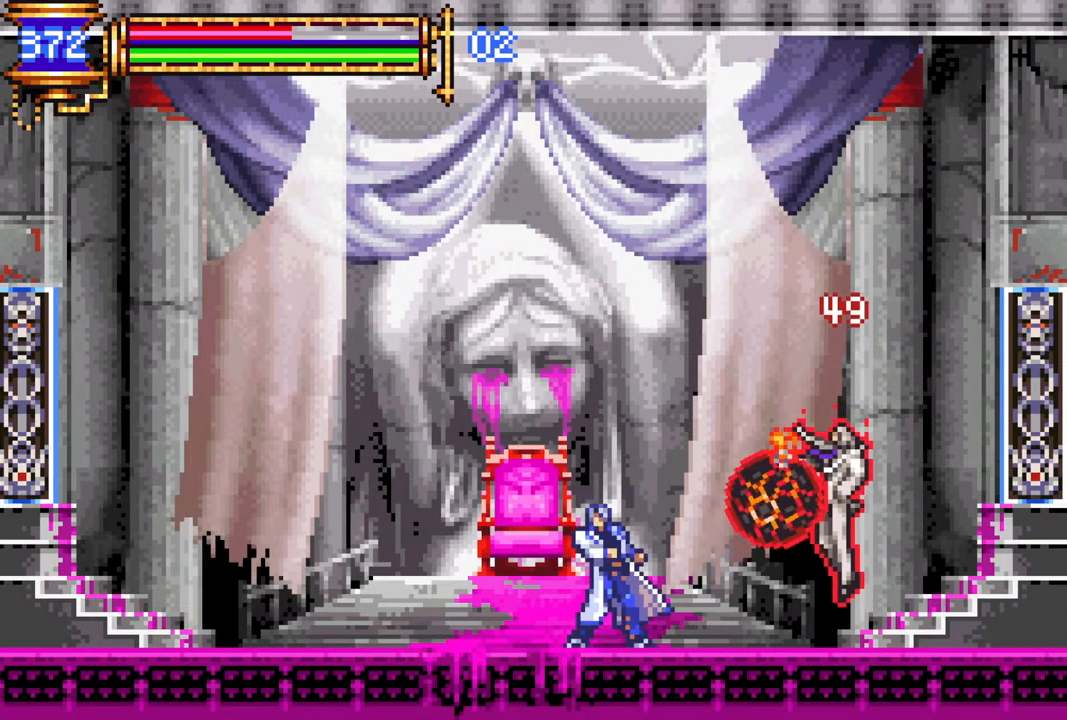
{"buttons": ["DPAD_LEFT"], "left_stick": "center", "right_stick": "center", "events": [[33, "CROSS", "down"], [333, "DPAD_DOWN", "down"], [333, "DPAD_LEFT", "up"], [367, "DPAD_DOWN", "up"], [367, "DPAD_LEFT", "down"], [383, "CROSS", "up"]]}
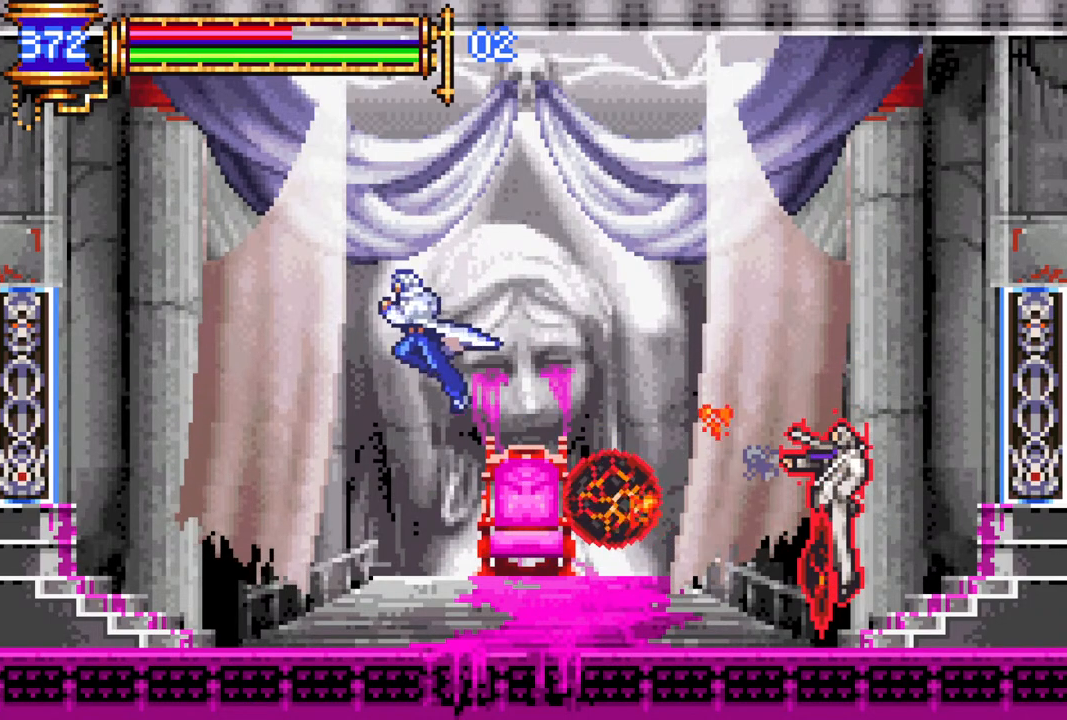
{"buttons": ["DPAD_DOWN", "DPAD_LEFT"], "left_stick": "center", "right_stick": "center", "events": [[100, "DPAD_DOWN", "down"], [150, "DPAD_DOWN", "up"], [467, "DPAD_DOWN", "down"]]}
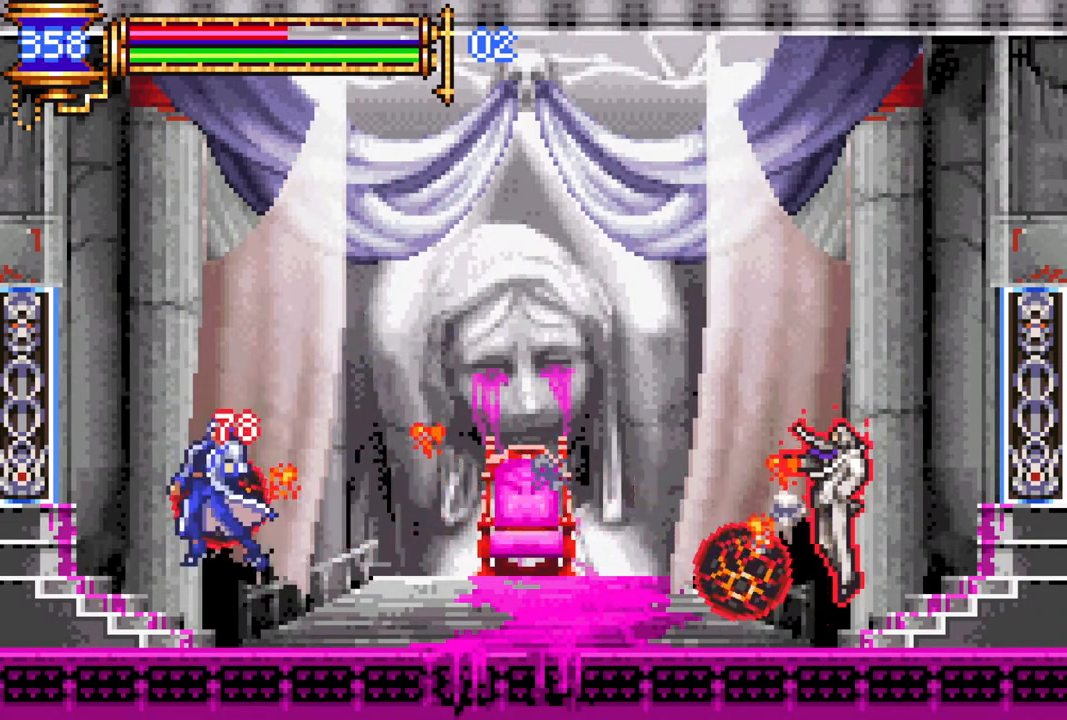
{"buttons": ["CROSS", "DPAD_RIGHT"], "left_stick": "center", "right_stick": "center", "events": [[50, "DPAD_LEFT", "up"], [117, "DPAD_RIGHT", "down"], [183, "DPAD_DOWN", "up"], [217, "DPAD_RIGHT", "up"], [300, "DPAD_RIGHT", "down"], [383, "CROSS", "down"]]}
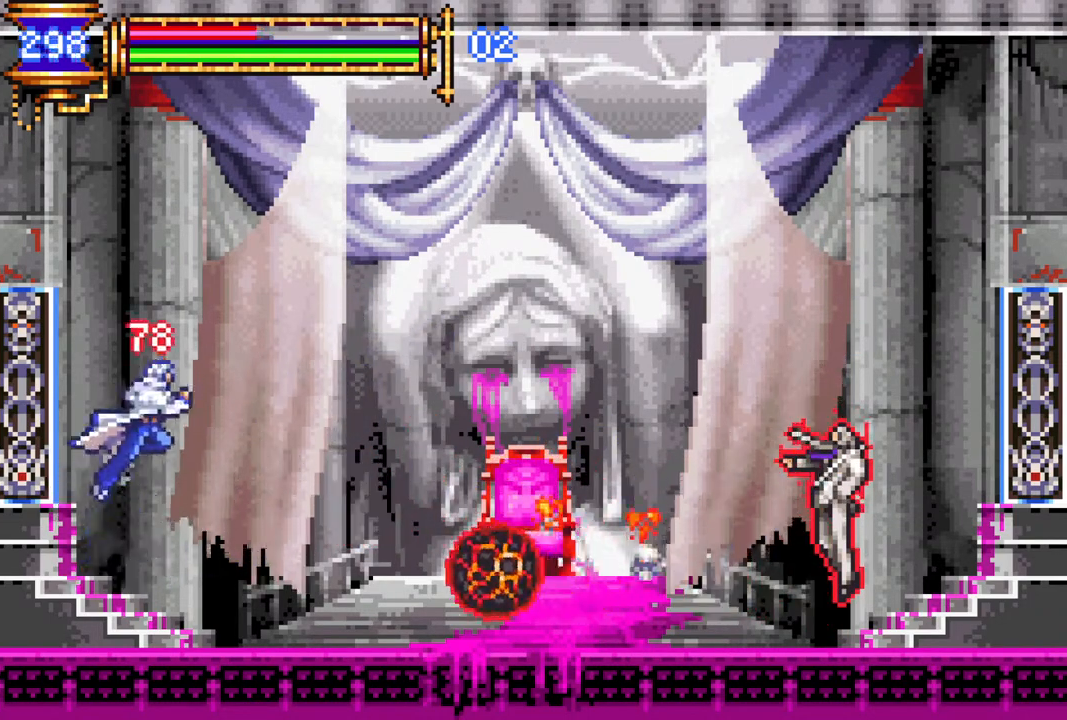
{"buttons": ["DPAD_RIGHT"], "left_stick": "center", "right_stick": "center", "events": [[100, "CROSS", "up"], [367, "CIRCLE", "down"], [450, "CIRCLE", "up"]]}
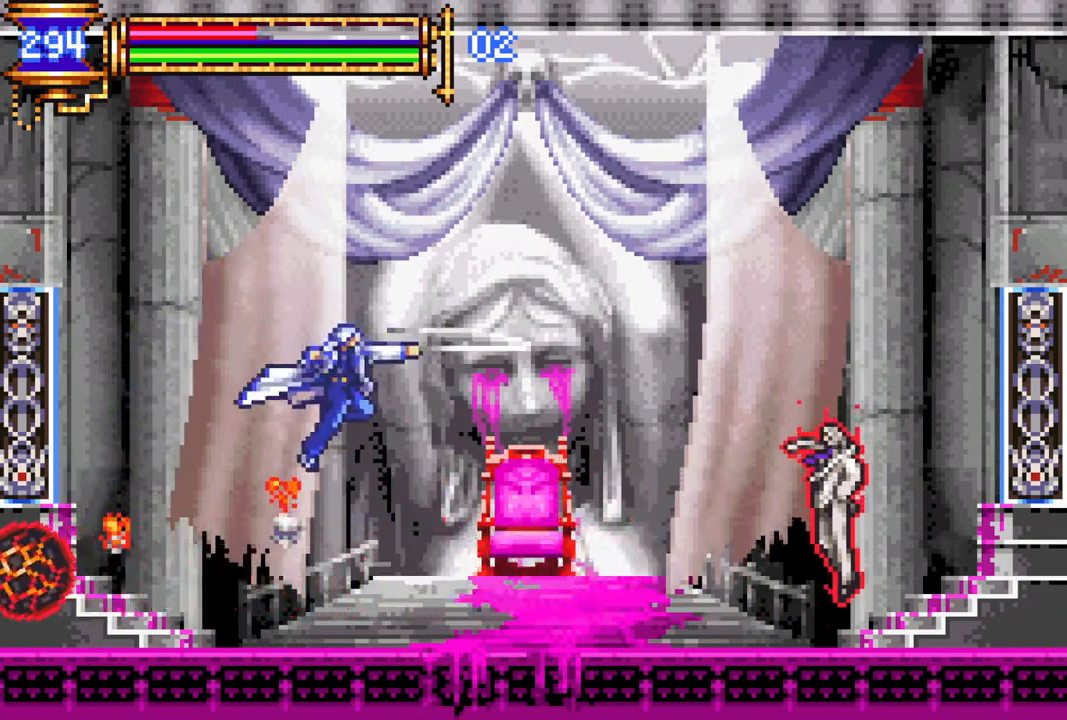
{"buttons": ["DPAD_RIGHT"], "left_stick": "center", "right_stick": "center", "events": [[167, "CROSS", "down"], [200, "CIRCLE", "down"], [217, "CROSS", "up"], [267, "CIRCLE", "up"]]}
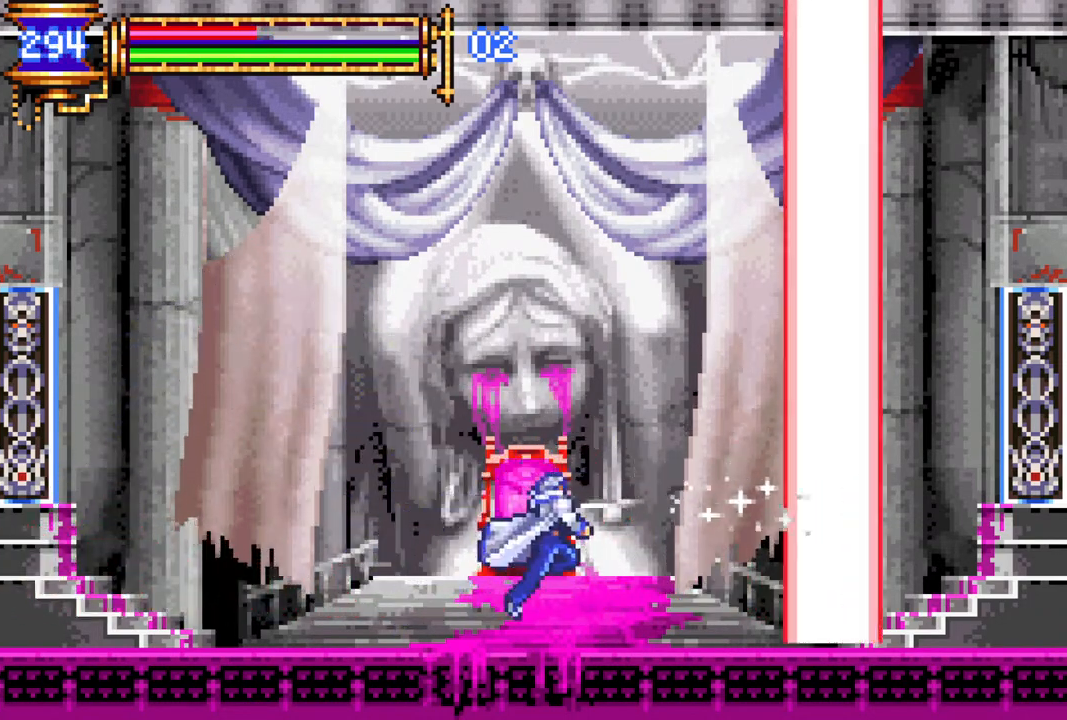
{"buttons": ["DPAD_LEFT"], "left_stick": "center", "right_stick": "center", "events": [[50, "CROSS", "down"], [100, "CIRCLE", "down"], [100, "CROSS", "up"], [150, "CIRCLE", "up"], [283, "DPAD_RIGHT", "up"], [400, "DPAD_LEFT", "down"]]}
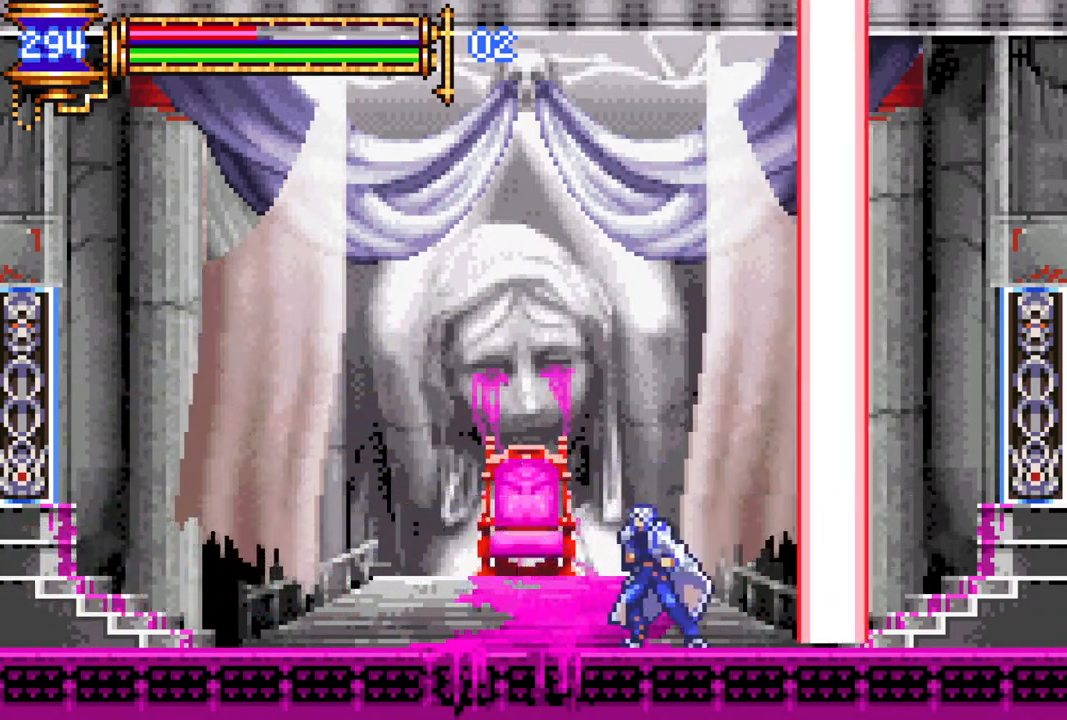
{"buttons": ["DPAD_RIGHT"], "left_stick": "center", "right_stick": "center", "events": [[50, "DPAD_LEFT", "up"], [150, "DPAD_RIGHT", "down"], [283, "DPAD_RIGHT", "up"], [333, "DPAD_LEFT", "down"], [433, "DPAD_LEFT", "up"], [483, "DPAD_RIGHT", "down"]]}
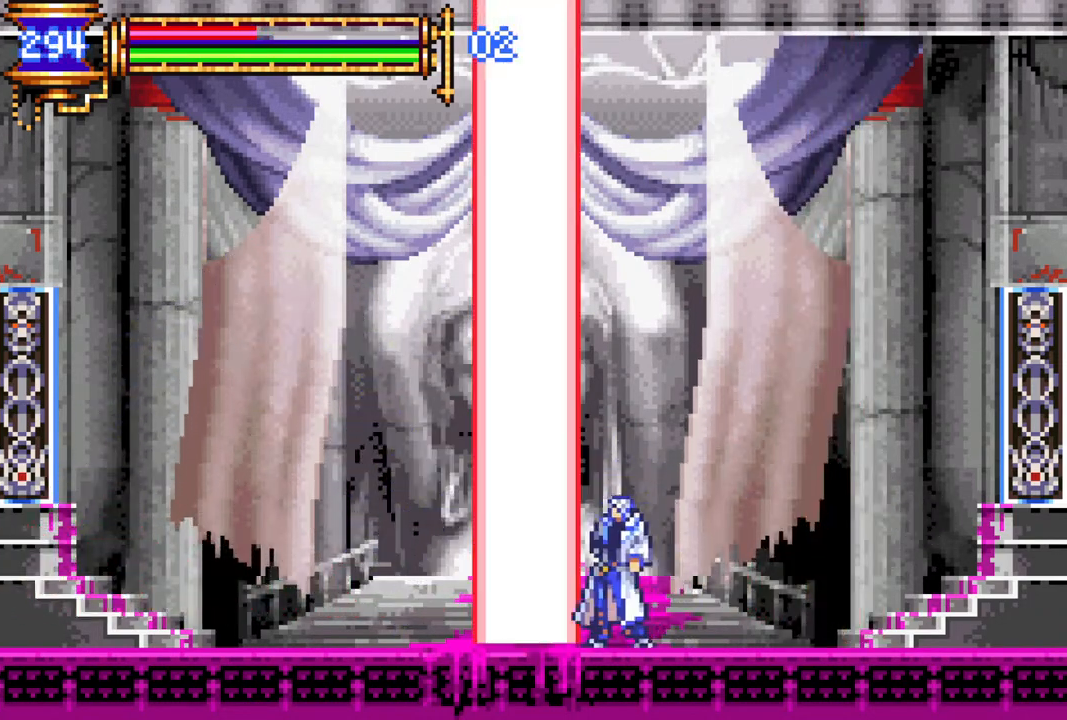
{"buttons": [], "left_stick": "center", "right_stick": "center", "events": [[333, "CROSS", "down"], [333, "DPAD_RIGHT", "up"], [350, "DPAD_LEFT", "down"], [383, "CIRCLE", "down"], [400, "CROSS", "up"], [433, "CIRCLE", "up"], [433, "DPAD_LEFT", "up"]]}
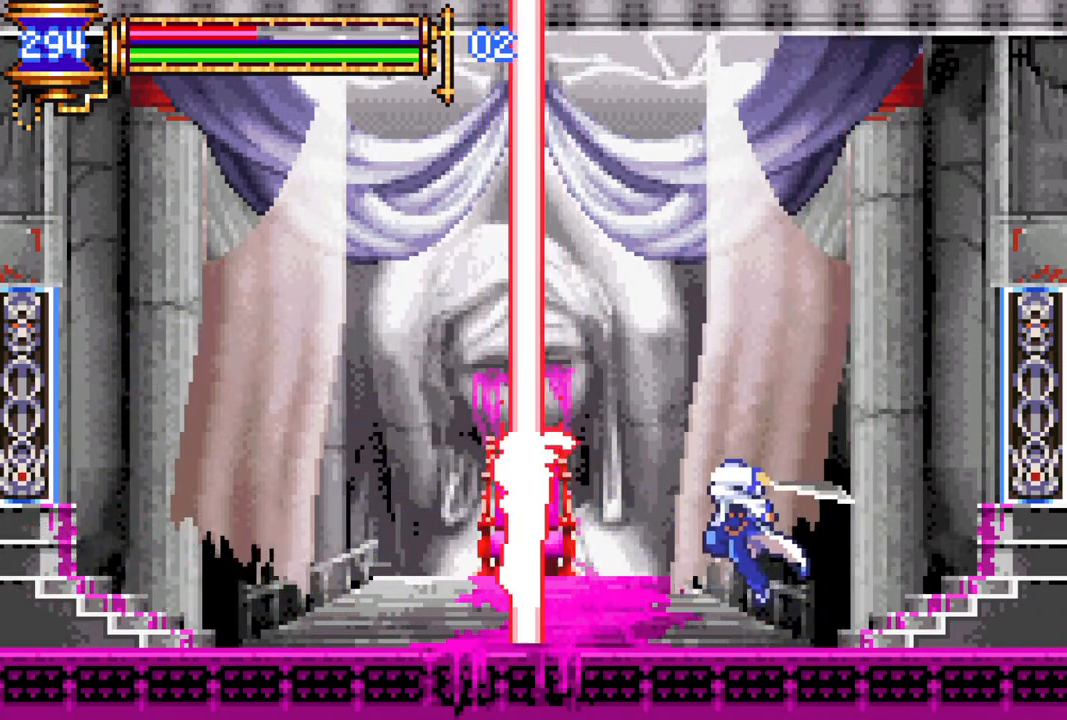
{"buttons": [], "left_stick": "center", "right_stick": "center", "events": [[217, "CROSS", "down"], [267, "CIRCLE", "down"], [267, "CROSS", "up"], [300, "CIRCLE", "up"]]}
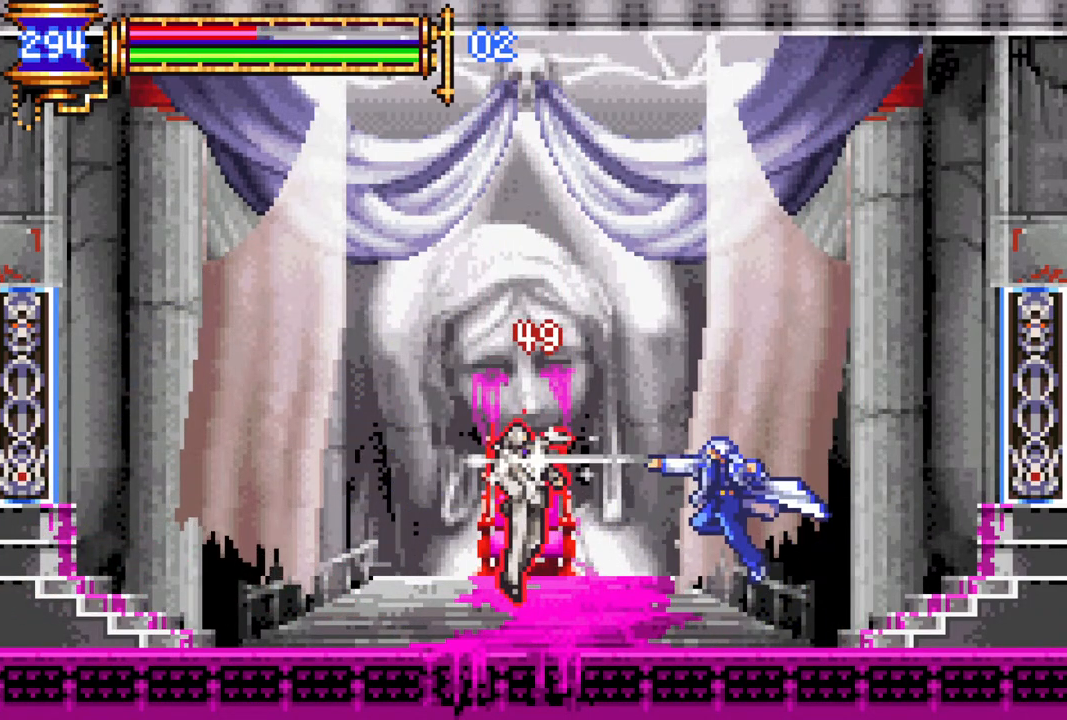
{"buttons": ["DPAD_RIGHT"], "left_stick": "center", "right_stick": "center", "events": [[133, "CROSS", "down"], [150, "CIRCLE", "down"], [183, "CROSS", "up"], [217, "CIRCLE", "up"], [500, "DPAD_RIGHT", "down"]]}
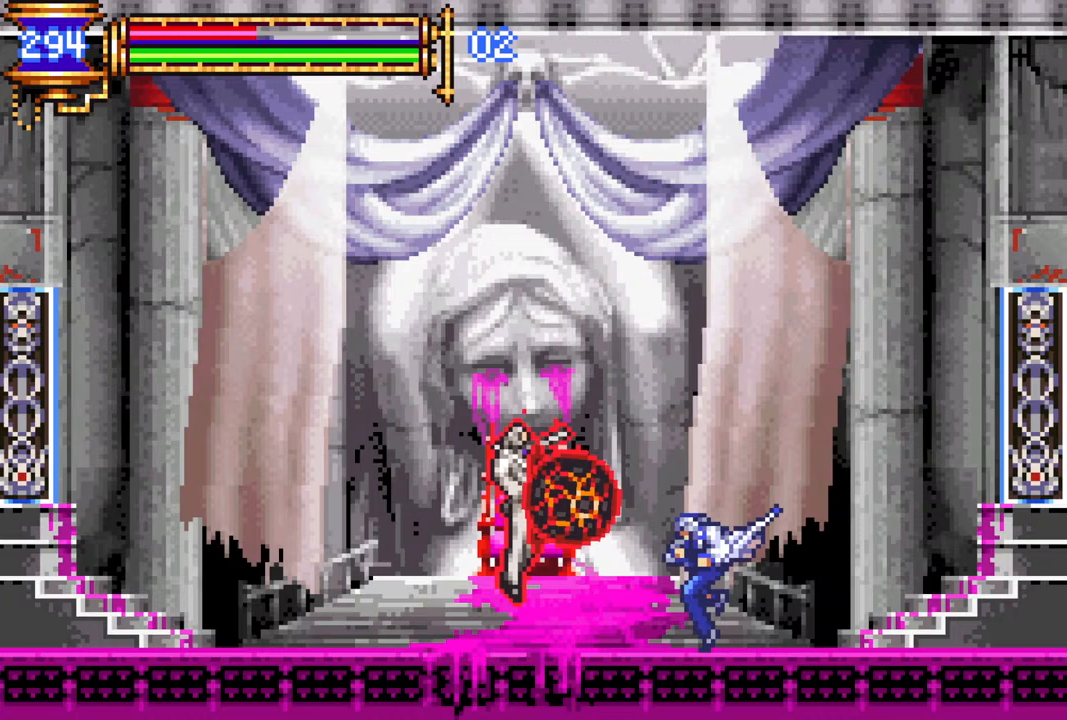
{"buttons": [], "left_stick": "center", "right_stick": "center", "events": [[150, "CROSS", "down"], [250, "DPAD_RIGHT", "up"], [383, "DPAD_LEFT", "down"], [483, "CROSS", "up"], [483, "DPAD_LEFT", "up"]]}
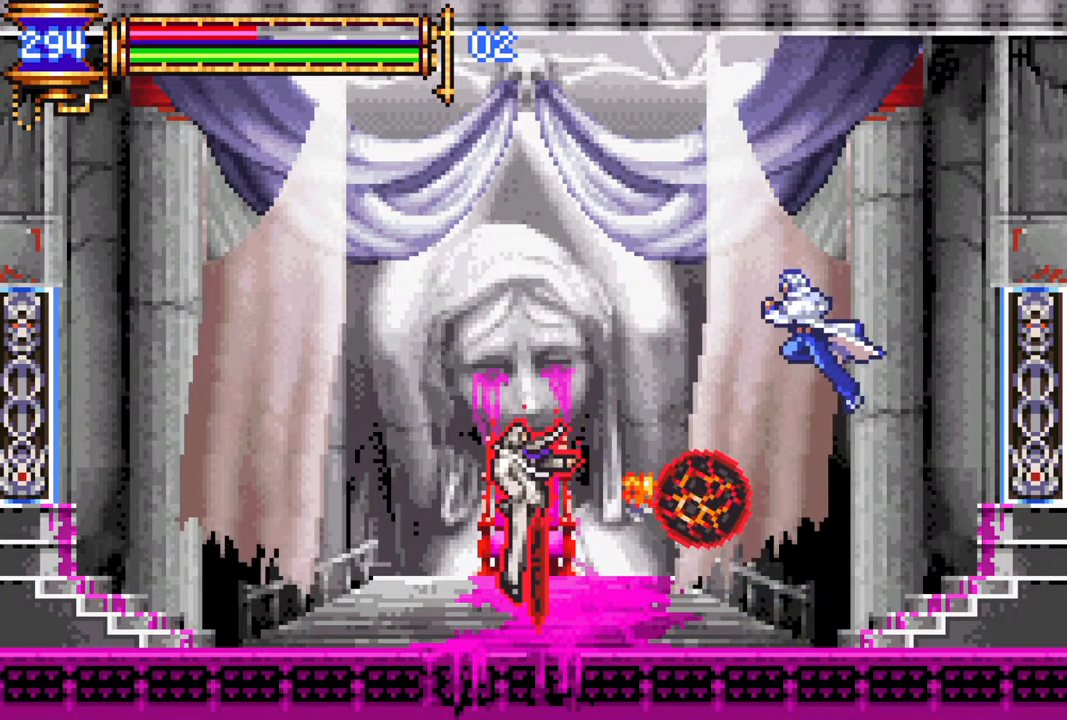
{"buttons": ["CROSS", "DPAD_LEFT"], "left_stick": "center", "right_stick": "center", "events": [[83, "CROSS", "down"], [467, "DPAD_LEFT", "down"]]}
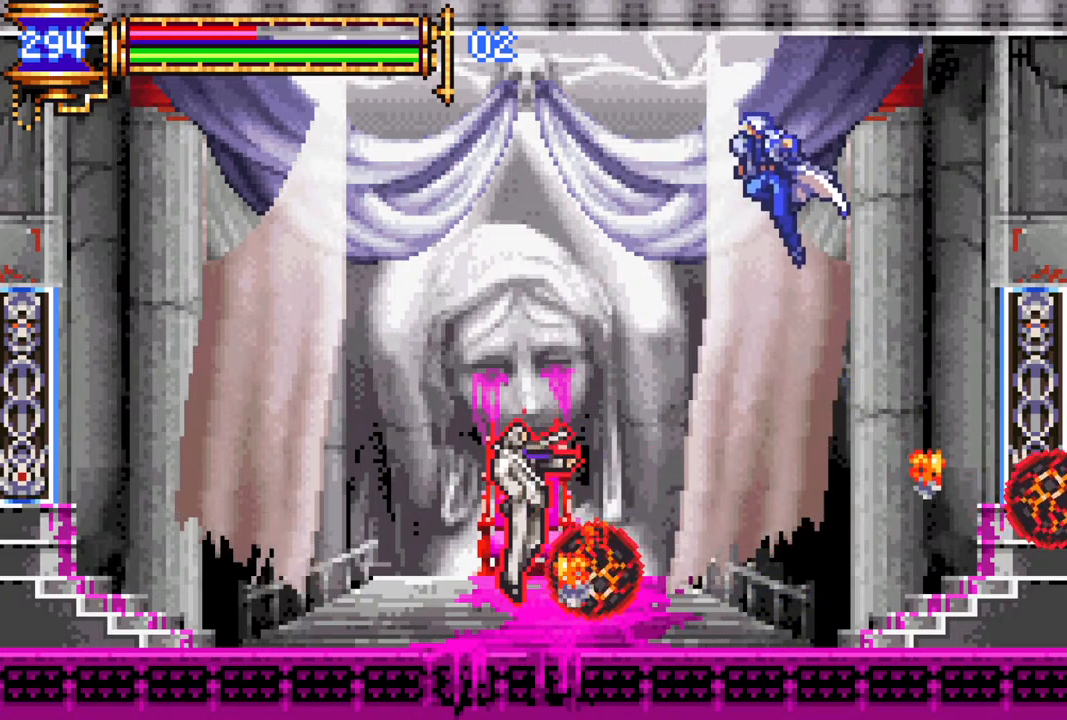
{"buttons": [], "left_stick": "center", "right_stick": "center", "events": [[17, "CROSS", "up"], [67, "DPAD_LEFT", "up"], [200, "DPAD_LEFT", "down"], [300, "DPAD_LEFT", "up"], [400, "CIRCLE", "down"], [500, "CIRCLE", "up"]]}
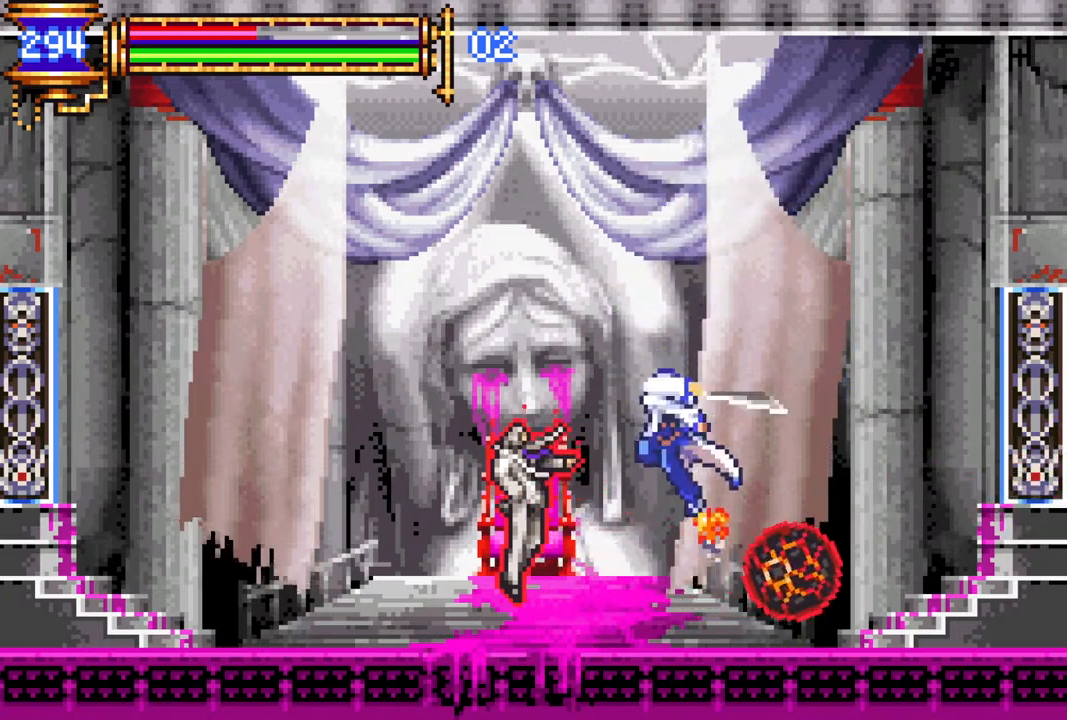
{"buttons": [], "left_stick": "center", "right_stick": "center", "events": [[200, "CROSS", "down"], [250, "CIRCLE", "down"], [250, "CROSS", "up"], [283, "CIRCLE", "up"]]}
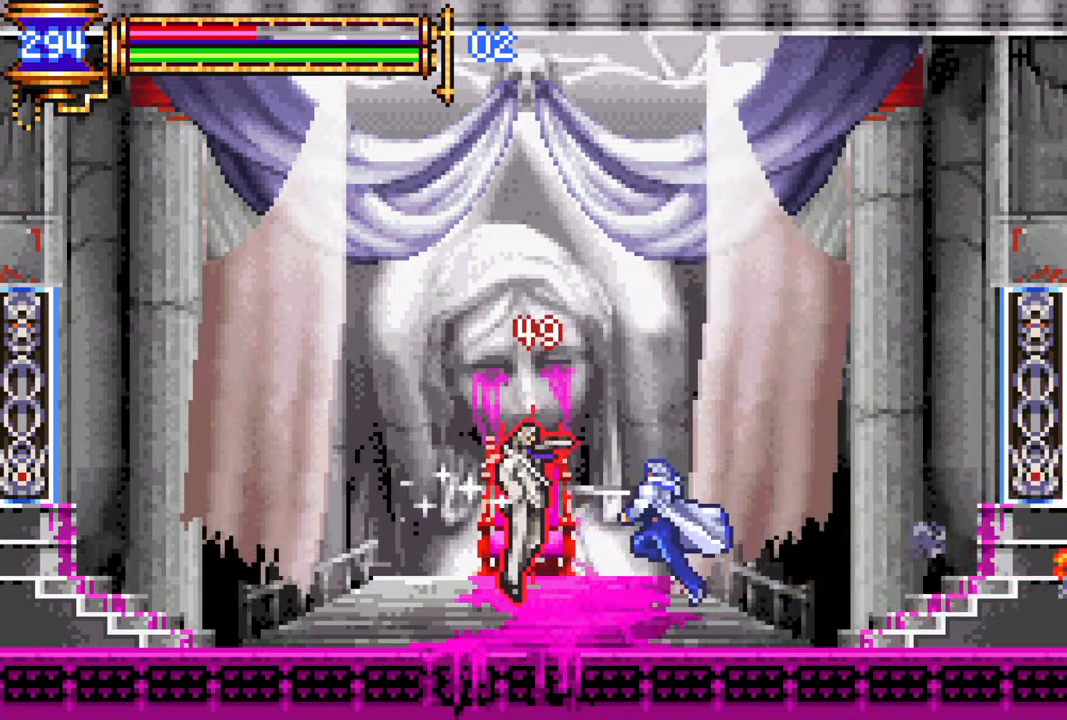
{"buttons": [], "left_stick": "center", "right_stick": "center", "events": [[83, "CROSS", "down"], [150, "CIRCLE", "down"], [150, "CROSS", "up"], [200, "CIRCLE", "up"]]}
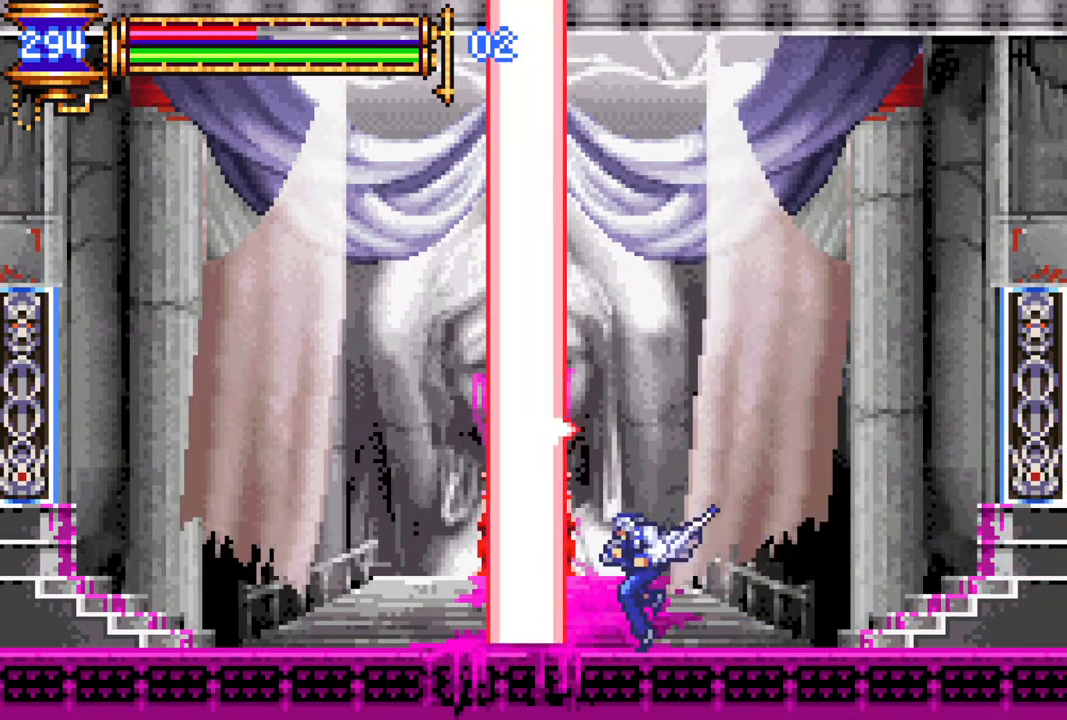
{"buttons": [], "left_stick": "center", "right_stick": "center", "events": [[83, "DPAD_RIGHT", "down"], [183, "DPAD_RIGHT", "up"], [283, "DPAD_LEFT", "down"], [300, "CROSS", "down"], [350, "CIRCLE", "down"], [367, "CROSS", "up"], [367, "DPAD_LEFT", "up"], [400, "CIRCLE", "up"]]}
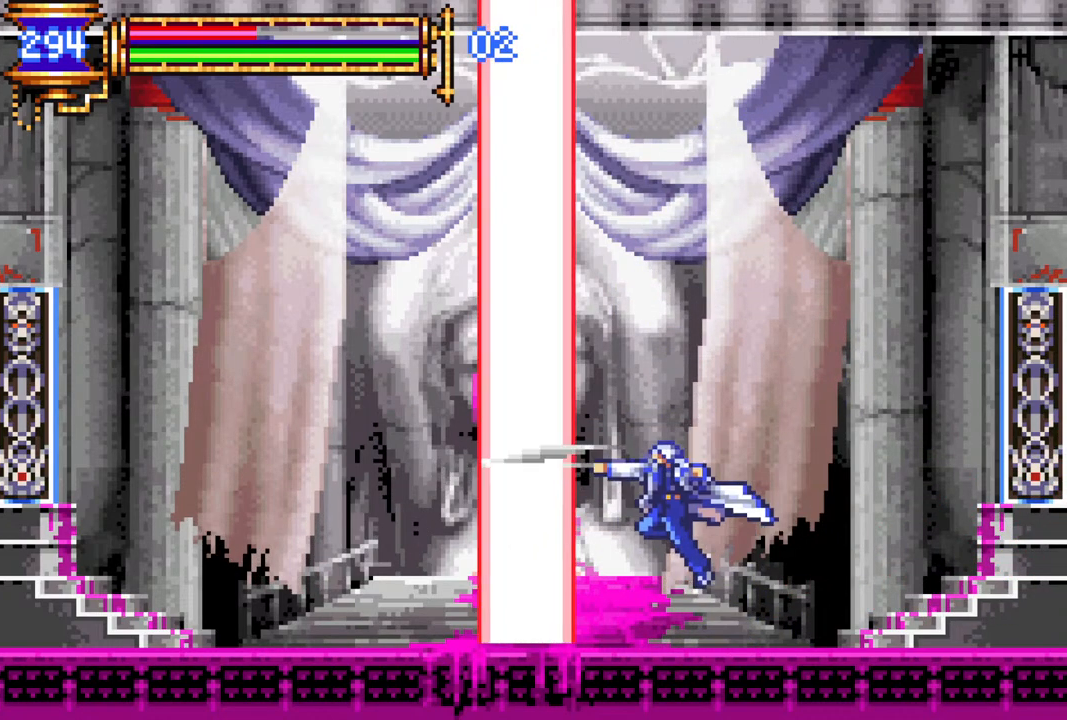
{"buttons": [], "left_stick": "center", "right_stick": "center", "events": [[217, "CROSS", "down"], [283, "CIRCLE", "down"], [283, "CROSS", "up"], [317, "CIRCLE", "up"]]}
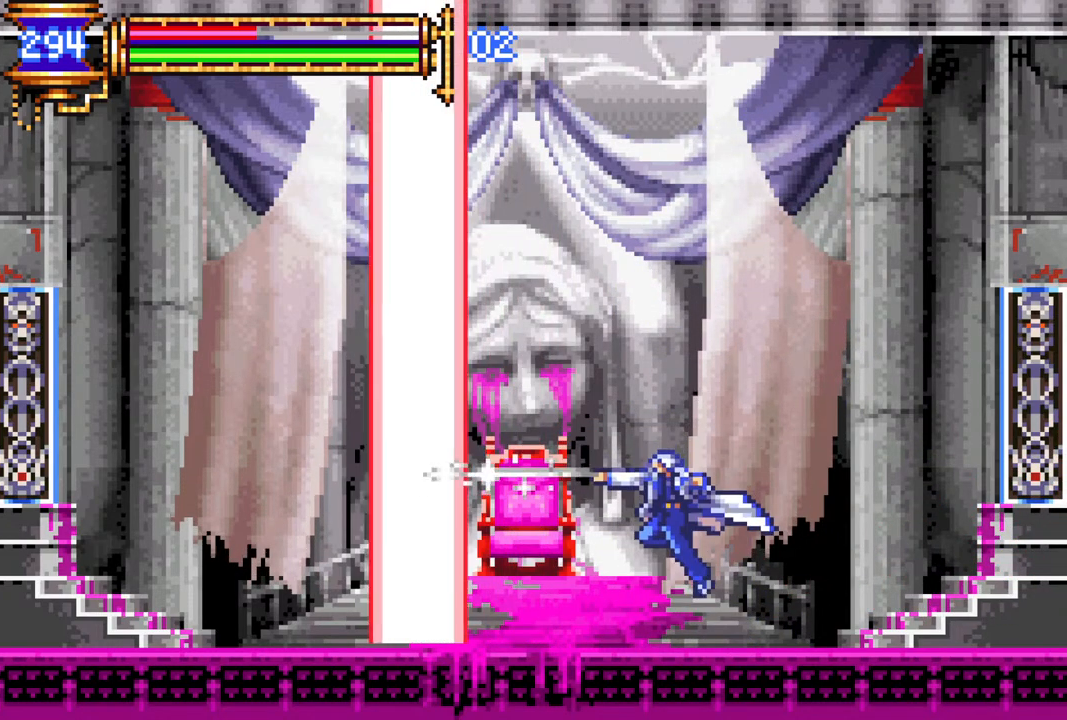
{"buttons": [], "left_stick": "center", "right_stick": "center", "events": [[300, "CROSS", "down"], [367, "CIRCLE", "down"], [367, "CROSS", "up"], [400, "CIRCLE", "up"]]}
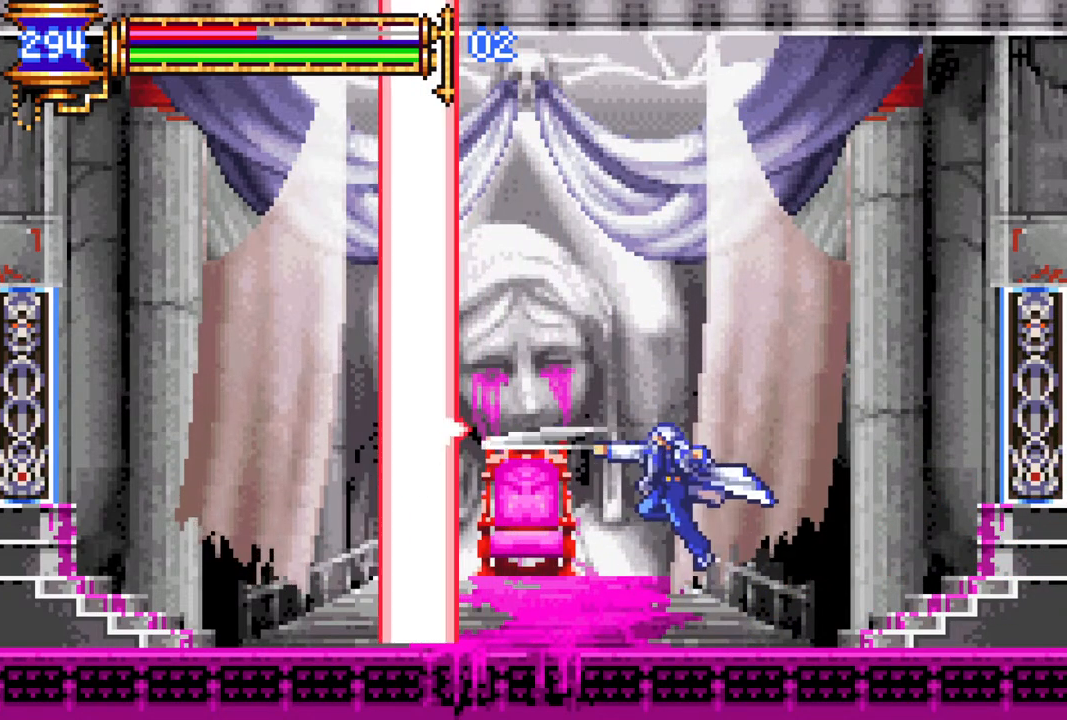
{"buttons": [], "left_stick": "center", "right_stick": "center", "events": [[283, "CROSS", "down"], [333, "CIRCLE", "down"], [333, "CROSS", "up"], [350, "CIRCLE", "up"]]}